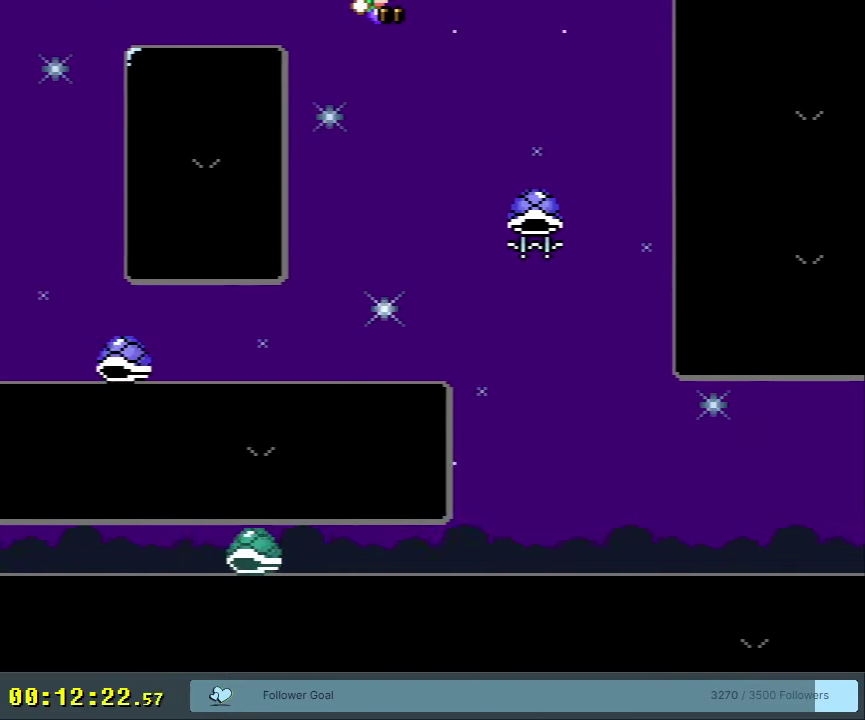
Gameplay with a controller (Nintendo layout); each line is a JSON object with the inputs held at the frame after it (dt_ms = milliseconds from this image to that frame). "events" lists button and stick changes between this image and that frame as [ms after this image, input, new state], when the widget could be followed in between. Not read: L3 R3.
{"dt_ms": 550, "buttons": ["B", "Y"], "events": [[367, "DPAD_LEFT", "down"], [383, "Y", "down"], [467, "DPAD_LEFT", "up"]]}
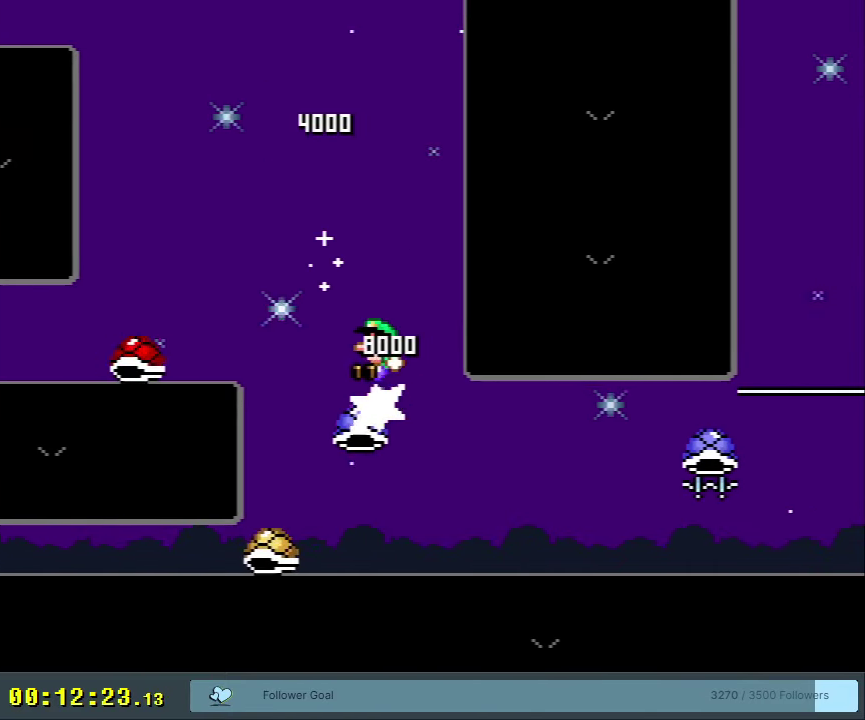
{"dt_ms": 350, "buttons": ["B", "Y", "DPAD_LEFT"], "events": [[350, "DPAD_LEFT", "down"]]}
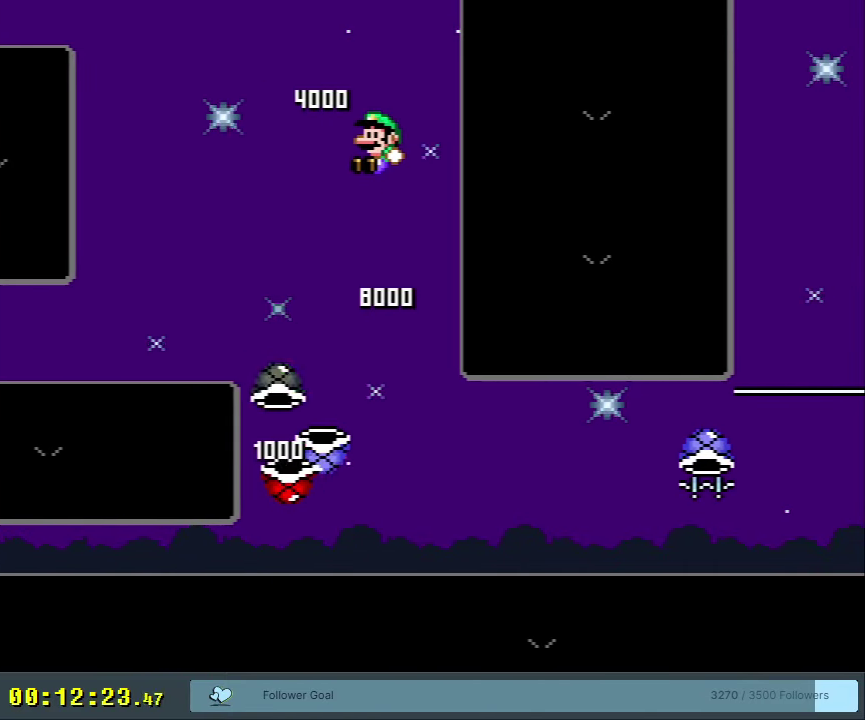
{"dt_ms": 200, "buttons": ["B", "Y", "DPAD_RIGHT"], "events": [[100, "DPAD_LEFT", "up"], [150, "DPAD_RIGHT", "down"]]}
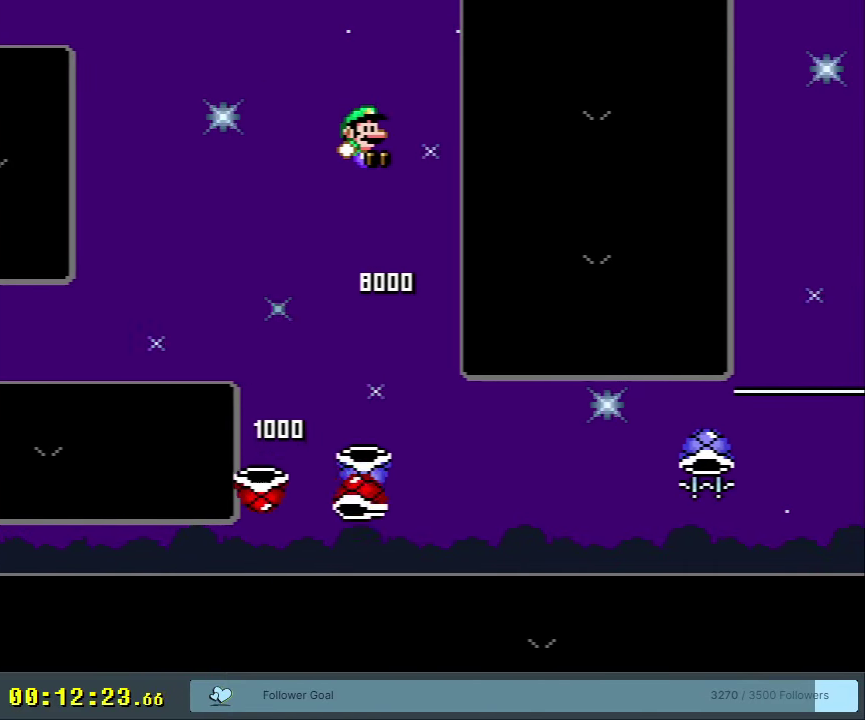
{"dt_ms": 700, "buttons": ["Y"], "events": [[67, "DPAD_RIGHT", "up"], [433, "B", "up"], [500, "DPAD_LEFT", "down"], [633, "DPAD_LEFT", "up"]]}
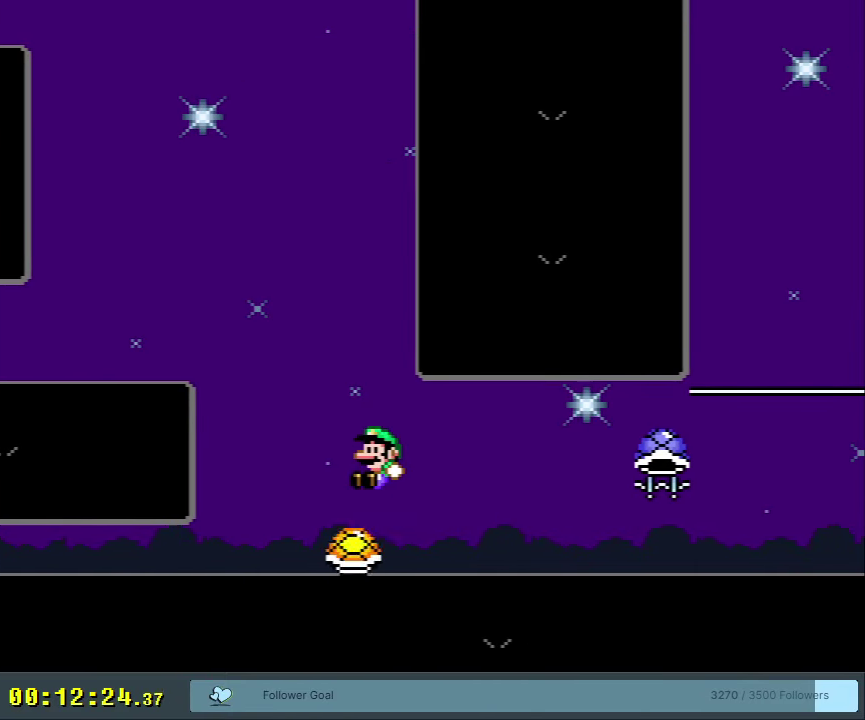
{"dt_ms": 500, "buttons": ["Y", "DPAD_LEFT"], "events": [[83, "DPAD_RIGHT", "down"], [483, "DPAD_RIGHT", "up"], [500, "DPAD_LEFT", "down"]]}
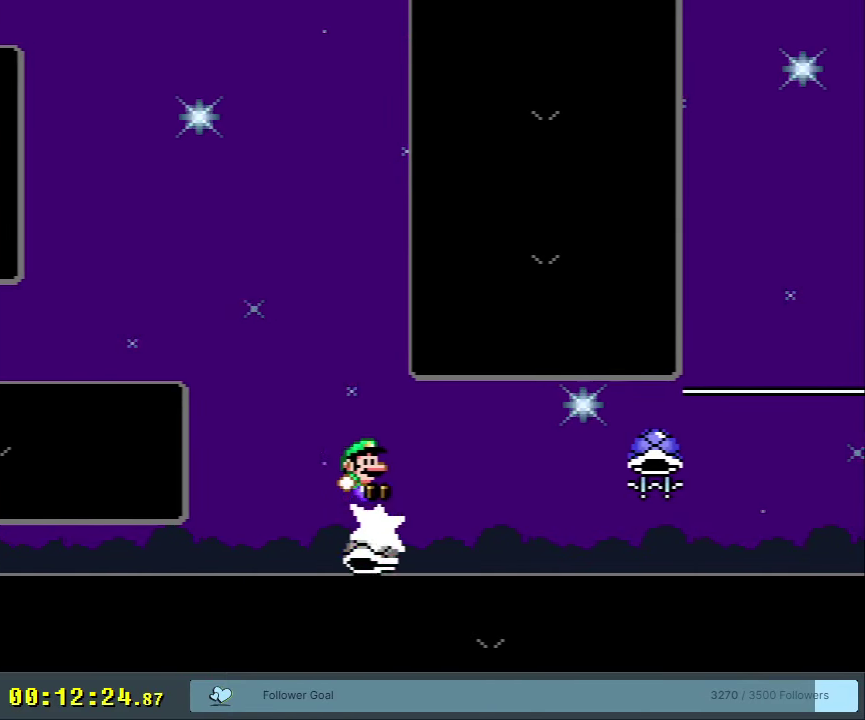
{"dt_ms": 250, "buttons": ["Y"], "events": [[233, "DPAD_LEFT", "up"]]}
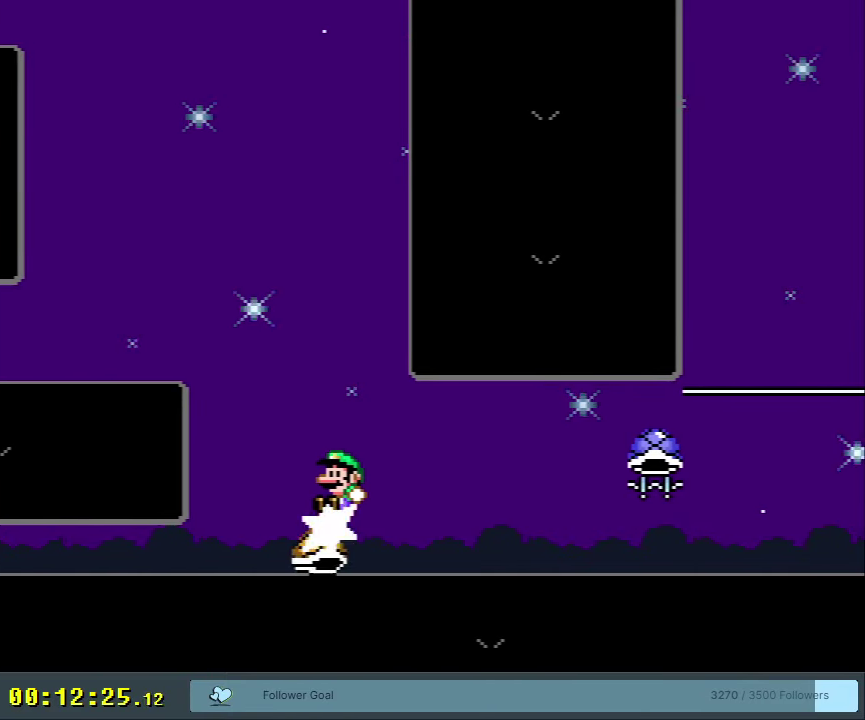
{"dt_ms": 500, "buttons": ["Y", "DPAD_RIGHT"], "events": [[317, "DPAD_RIGHT", "down"]]}
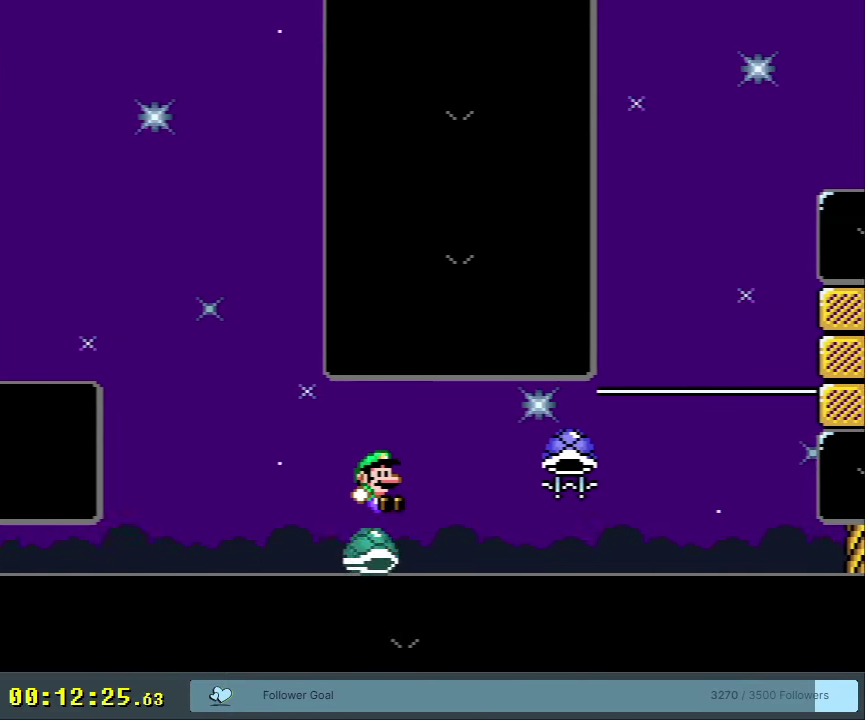
{"dt_ms": 550, "buttons": ["B", "Y", "DPAD_RIGHT"], "events": [[517, "B", "down"]]}
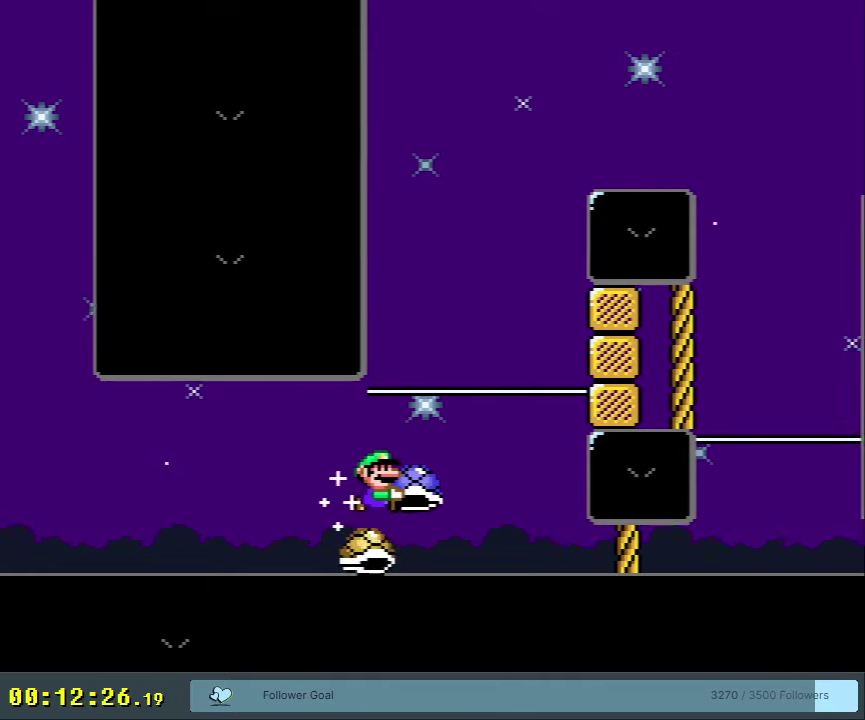
{"dt_ms": 400, "buttons": ["B", "Y", "DPAD_LEFT"], "events": [[33, "DPAD_RIGHT", "up"], [317, "DPAD_LEFT", "down"]]}
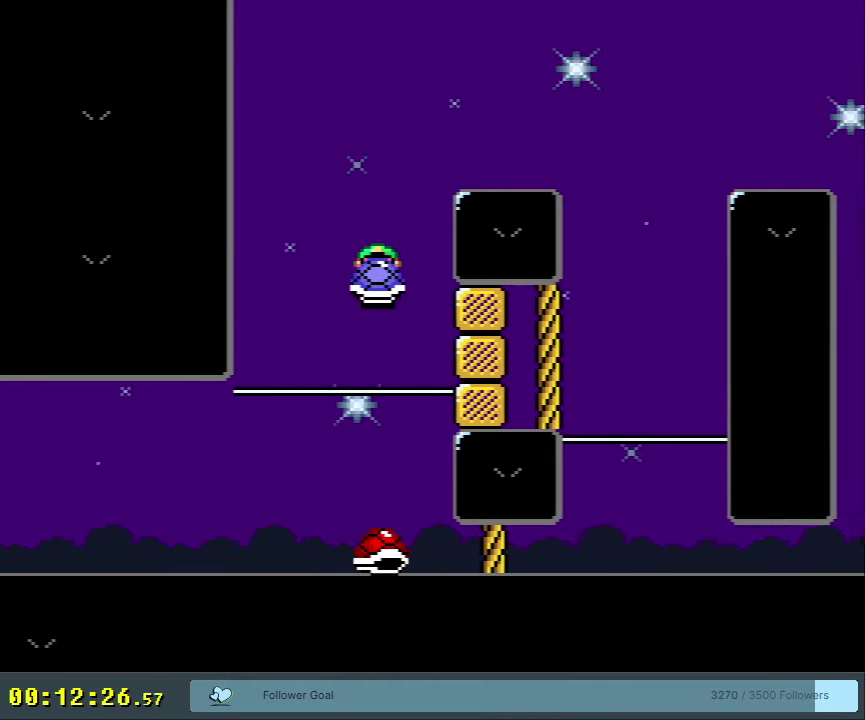
{"dt_ms": 400, "buttons": ["B", "Y", "DPAD_RIGHT"], "events": [[33, "DPAD_LEFT", "up"], [83, "Y", "up"], [217, "Y", "down"], [317, "DPAD_RIGHT", "down"]]}
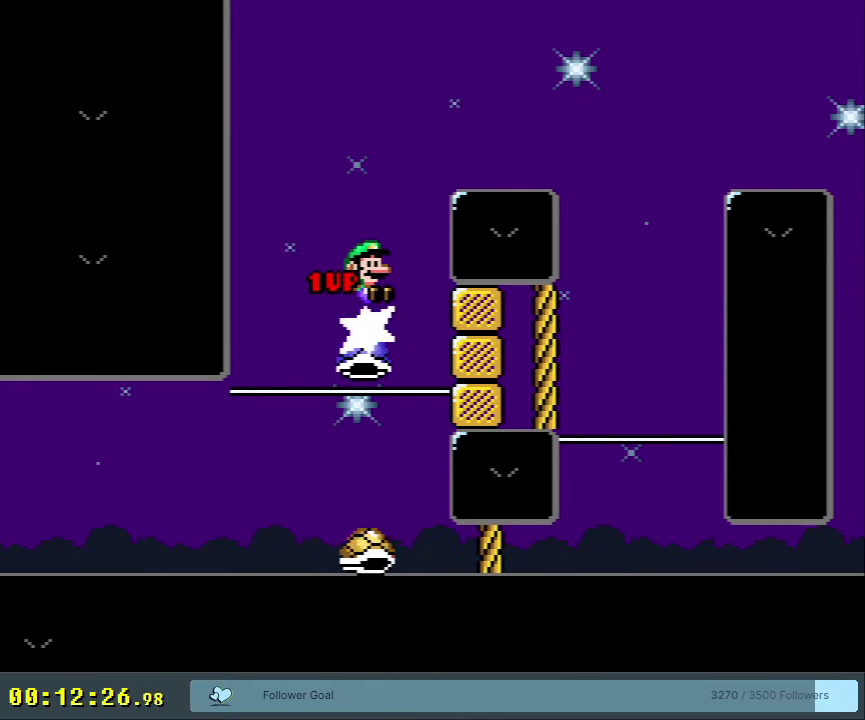
{"dt_ms": 800, "buttons": ["B", "Y"], "events": [[417, "DPAD_RIGHT", "up"], [600, "DPAD_LEFT", "down"], [750, "DPAD_LEFT", "up"]]}
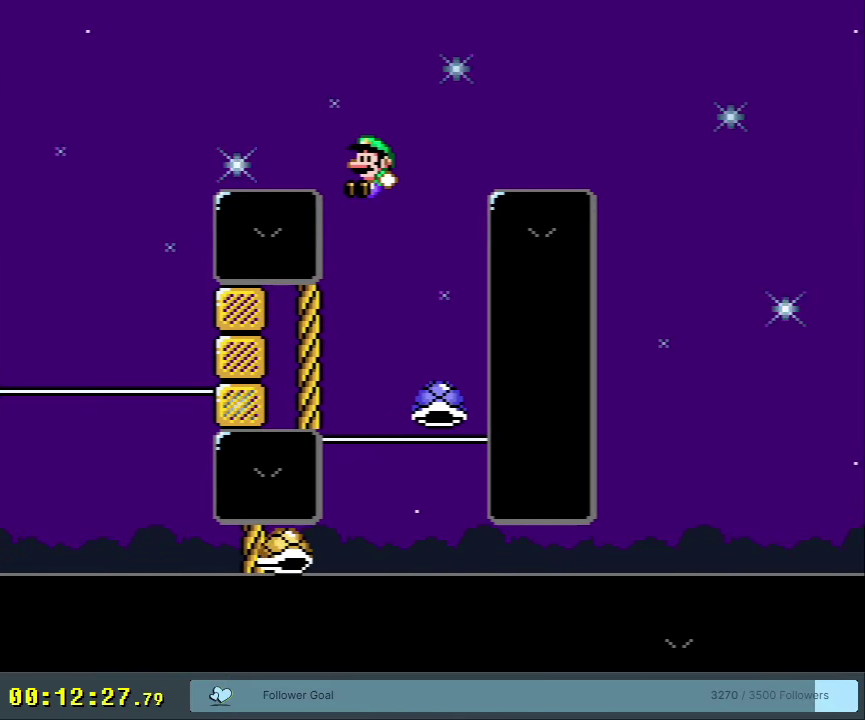
{"dt_ms": 500, "buttons": ["B", "Y", "DPAD_LEFT"], "events": [[117, "DPAD_RIGHT", "down"], [450, "DPAD_LEFT", "down"], [450, "DPAD_RIGHT", "up"]]}
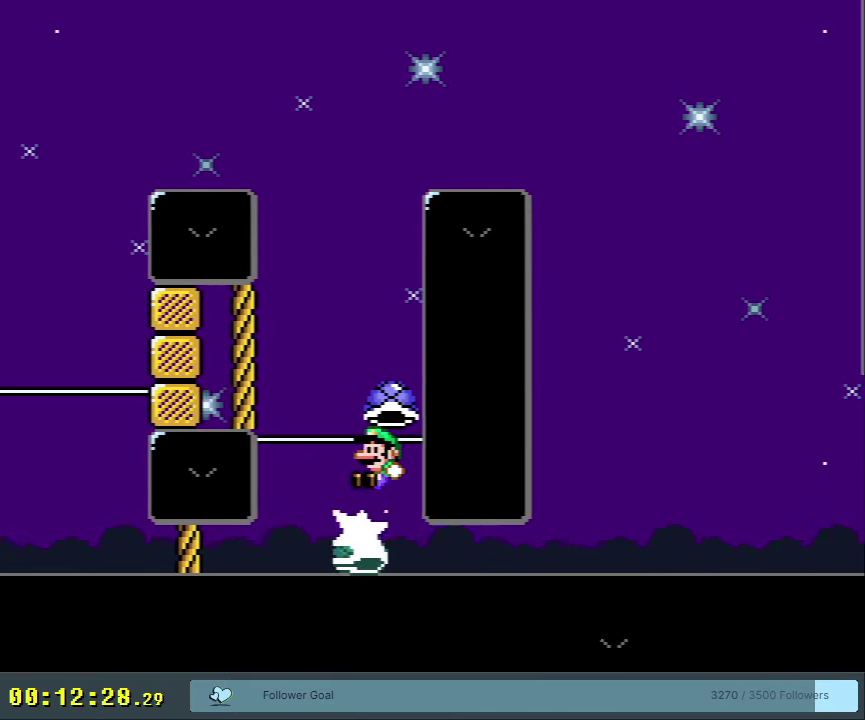
{"dt_ms": 500, "buttons": ["B", "Y", "DPAD_LEFT"], "events": [[200, "DPAD_LEFT", "up"], [333, "DPAD_RIGHT", "down"], [367, "Y", "up"], [433, "DPAD_RIGHT", "up"], [450, "DPAD_LEFT", "down"], [500, "Y", "down"]]}
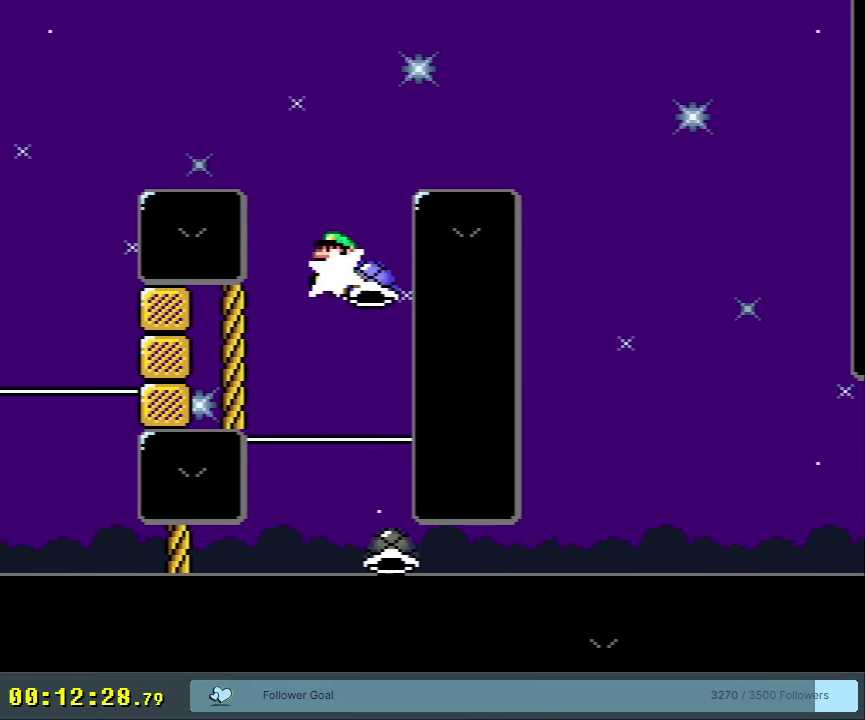
{"dt_ms": 200, "buttons": ["B", "Y", "DPAD_RIGHT"], "events": [[83, "DPAD_LEFT", "up"], [117, "DPAD_RIGHT", "down"]]}
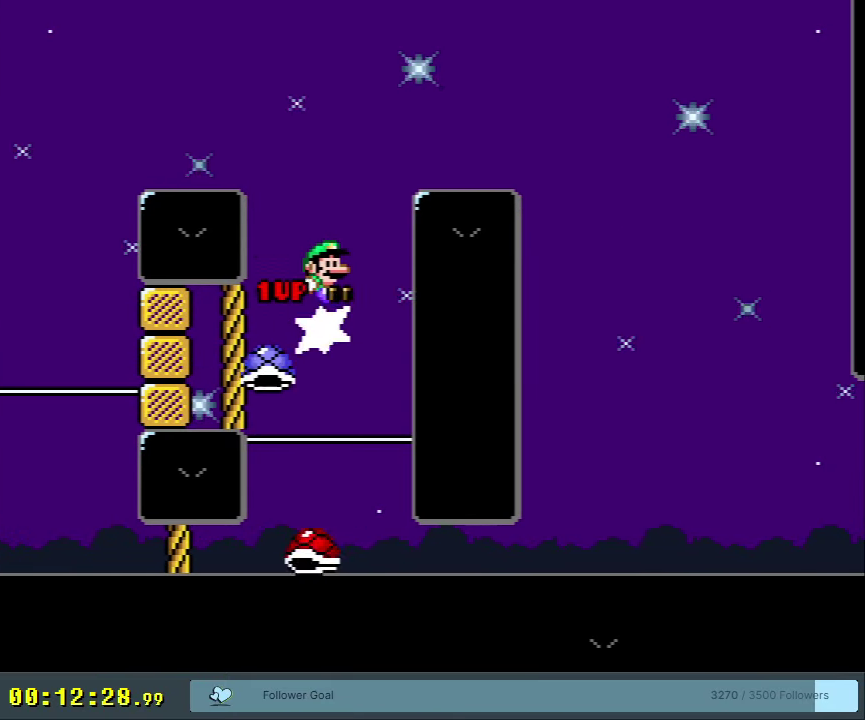
{"dt_ms": 900, "buttons": ["B", "Y"], "events": [[583, "DPAD_RIGHT", "up"], [683, "DPAD_LEFT", "down"], [833, "DPAD_LEFT", "up"]]}
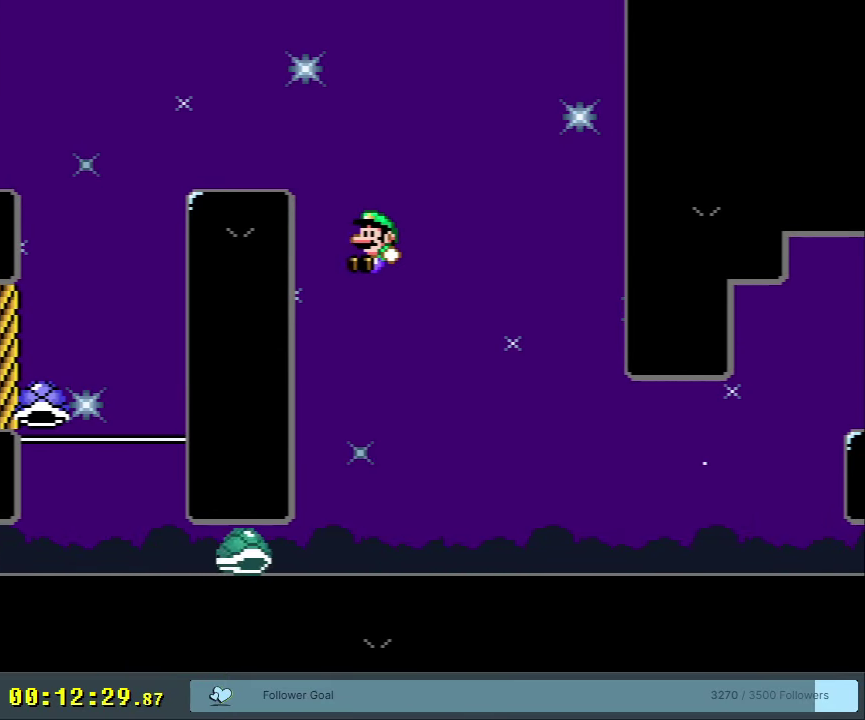
{"dt_ms": 200, "buttons": ["Y", "DPAD_RIGHT"], "events": [[100, "B", "up"], [183, "DPAD_RIGHT", "down"]]}
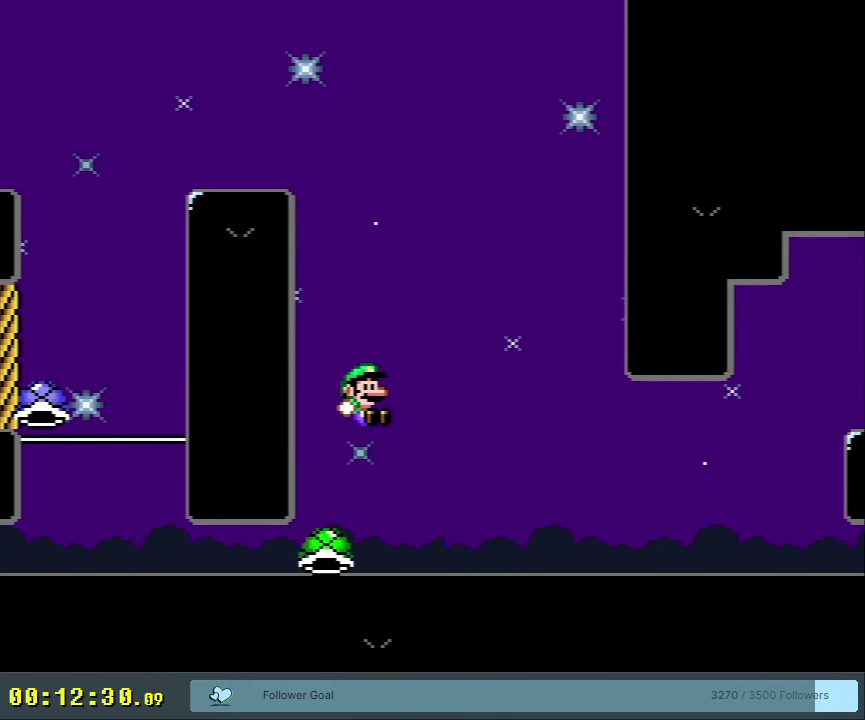
{"dt_ms": 550, "buttons": ["Y", "DPAD_RIGHT"], "events": []}
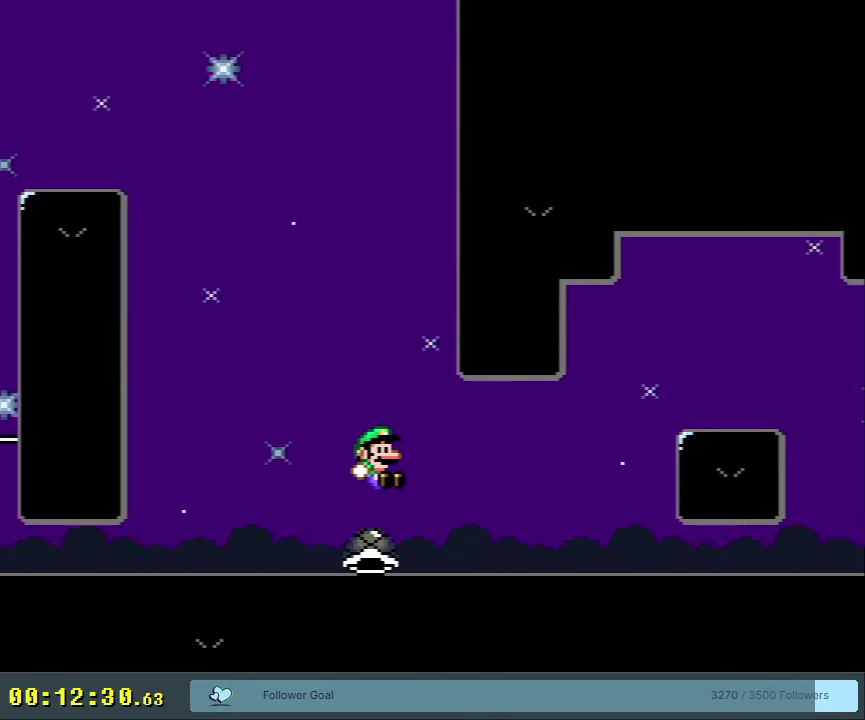
{"dt_ms": 750, "buttons": ["B", "Y"], "events": [[283, "B", "down"], [517, "DPAD_RIGHT", "up"], [550, "B", "up"], [667, "B", "down"]]}
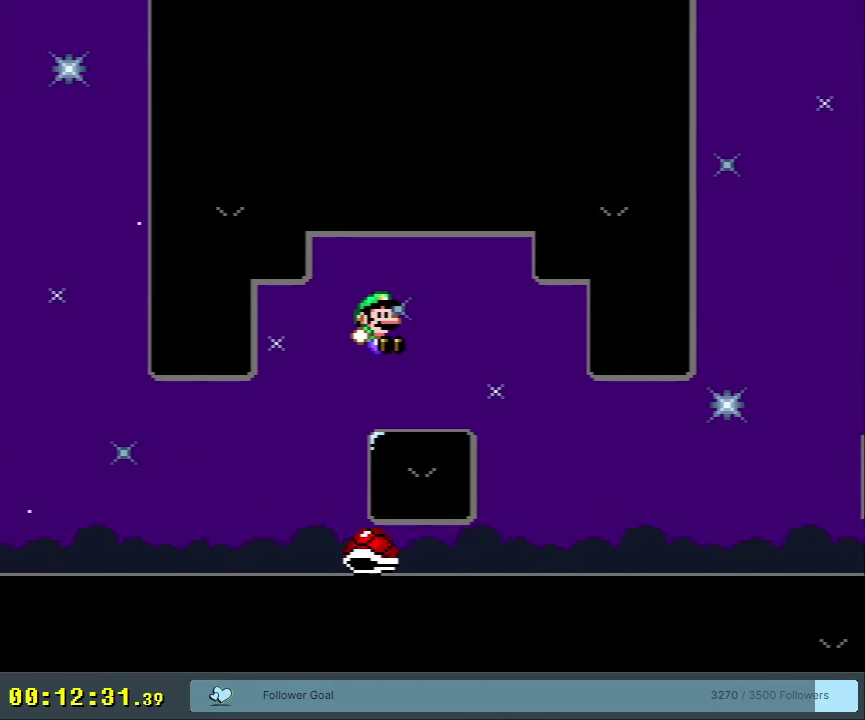
{"dt_ms": 500, "buttons": ["Y", "DPAD_RIGHT"], "events": [[267, "B", "up"], [417, "DPAD_RIGHT", "down"]]}
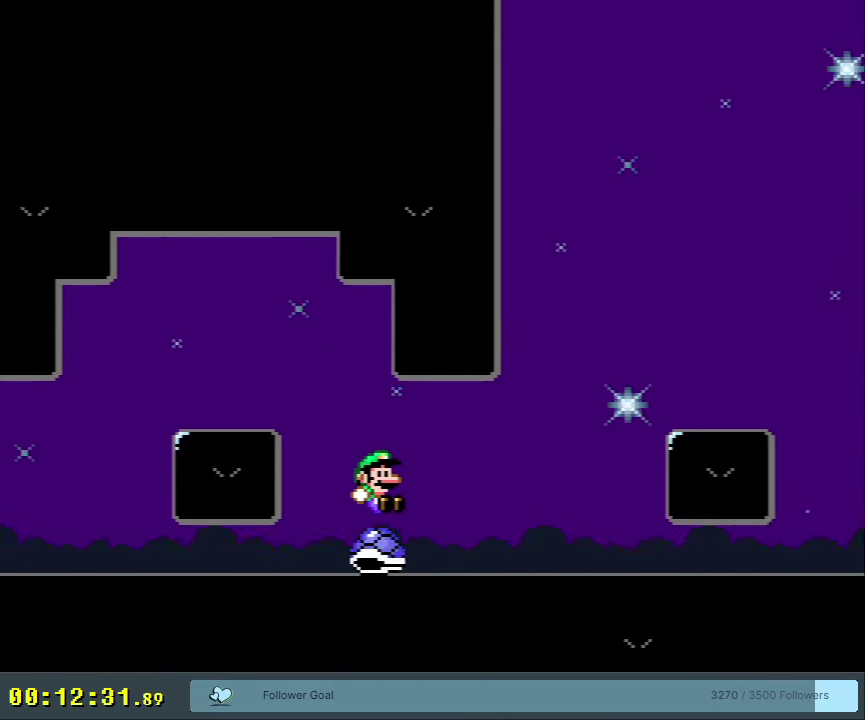
{"dt_ms": 250, "buttons": ["B", "Y", "DPAD_RIGHT"], "events": [[150, "B", "down"]]}
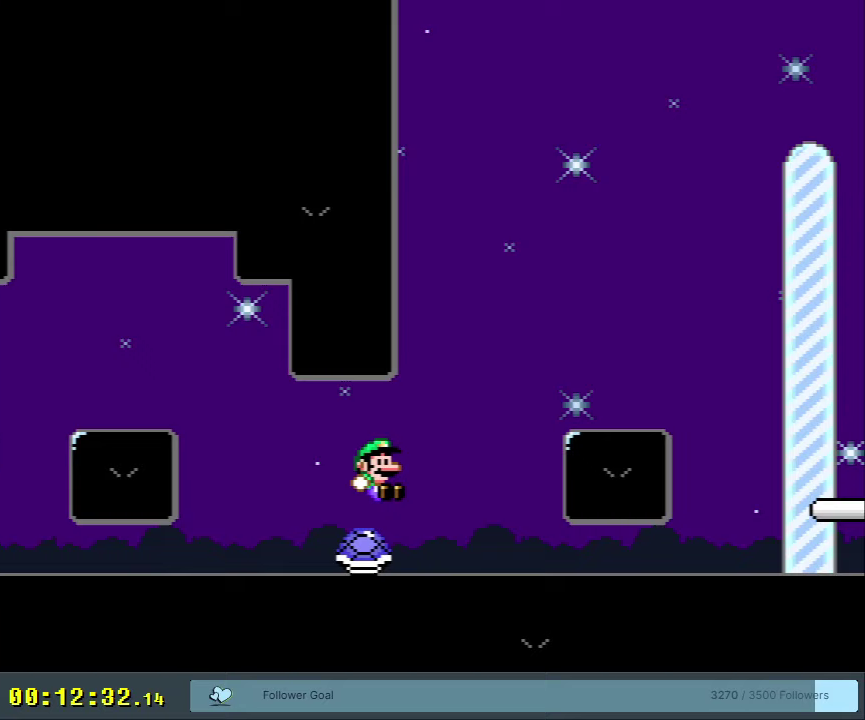
{"dt_ms": 350, "buttons": ["B", "Y", "DPAD_RIGHT"], "events": [[100, "DPAD_RIGHT", "up"], [283, "DPAD_RIGHT", "down"]]}
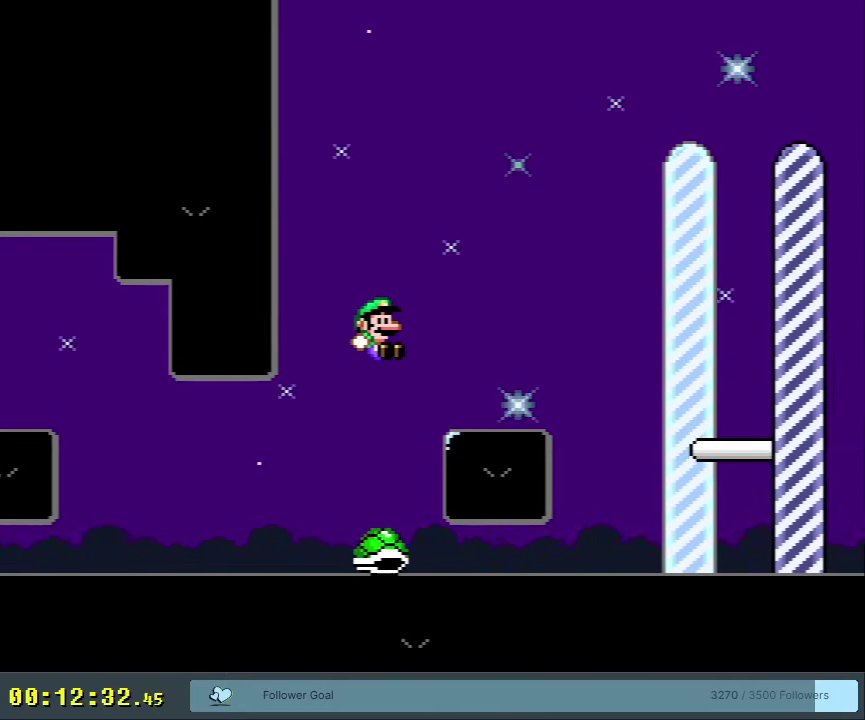
{"dt_ms": 650, "buttons": ["B", "Y"], "events": [[333, "DPAD_RIGHT", "up"]]}
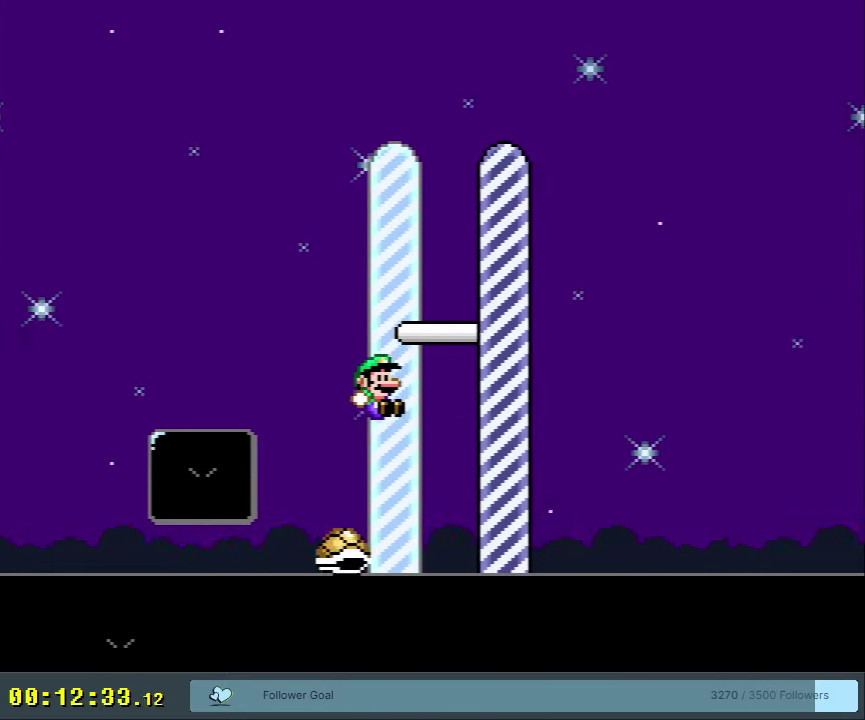
{"dt_ms": 450, "buttons": ["B"], "events": [[433, "Y", "up"]]}
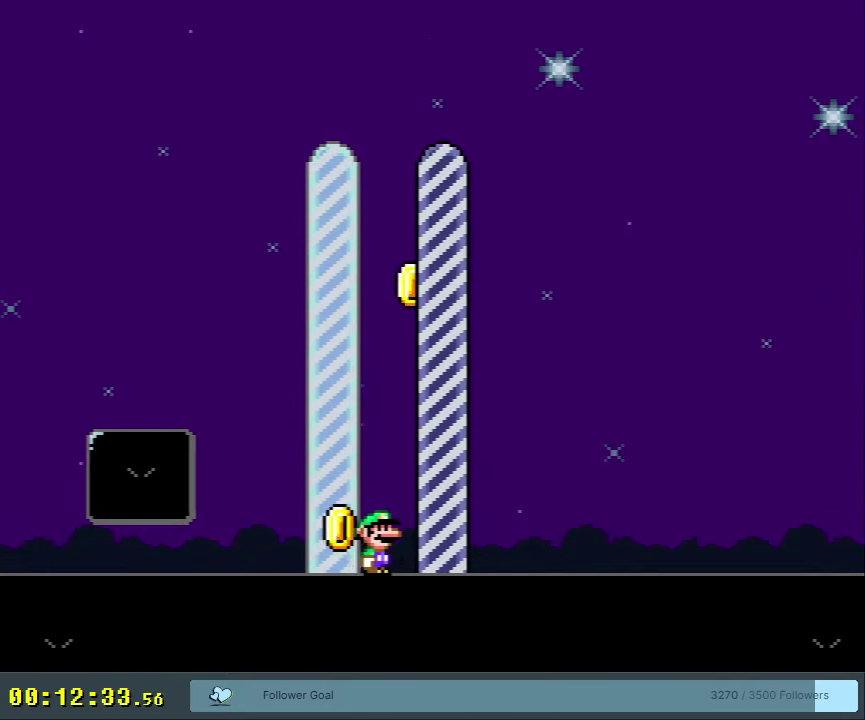
{"dt_ms": 550, "buttons": [], "events": [[33, "B", "up"]]}
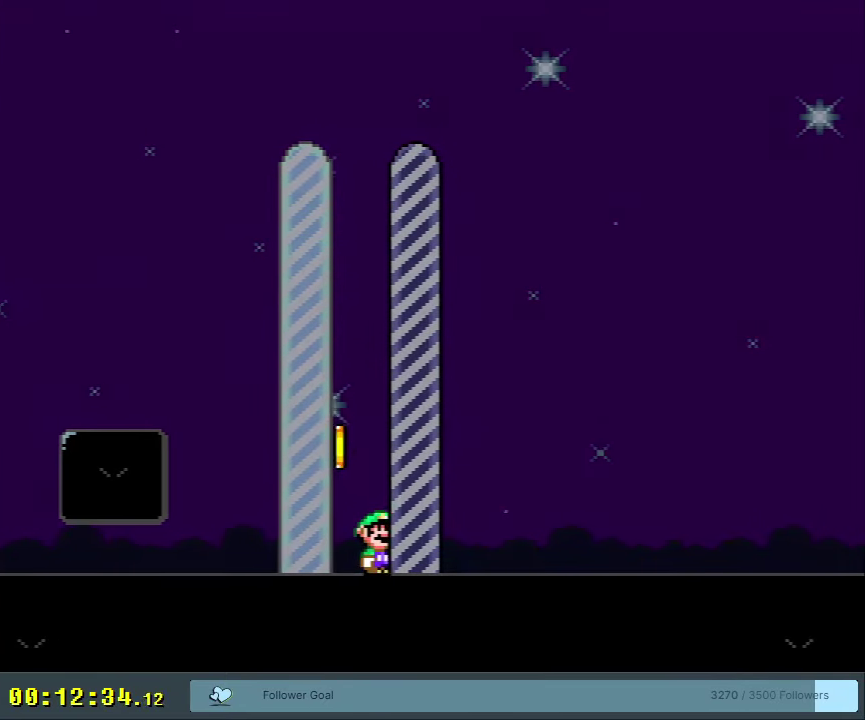
{"dt_ms": 500, "buttons": [], "events": []}
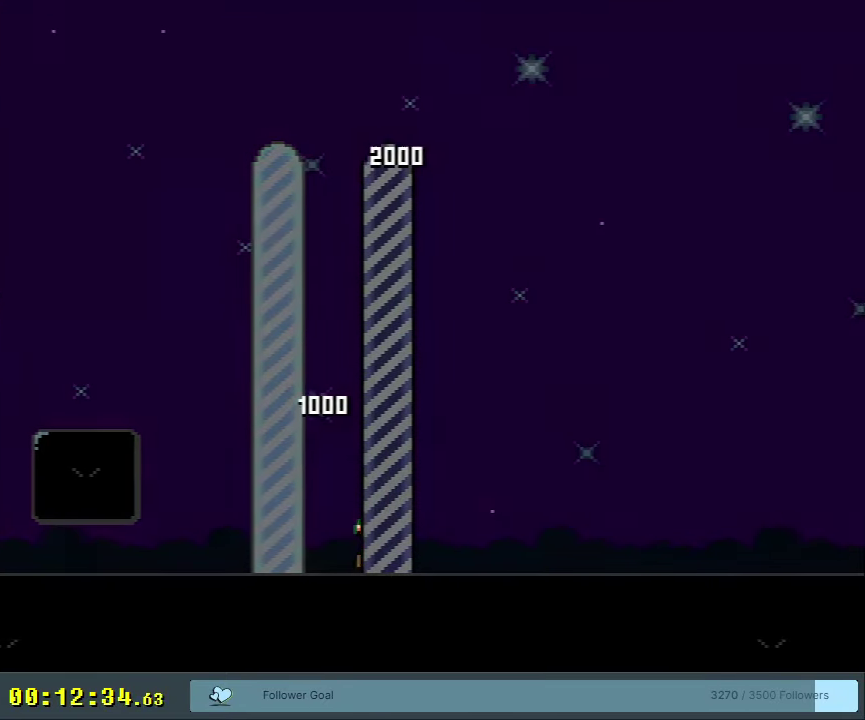
{"dt_ms": 500, "buttons": [], "events": []}
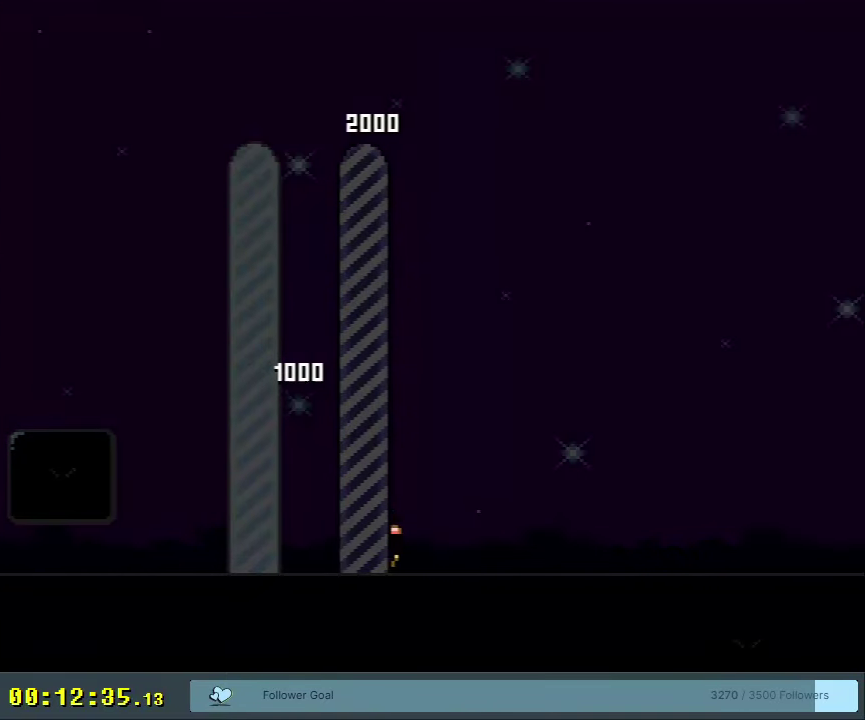
{"dt_ms": 500, "buttons": [], "events": []}
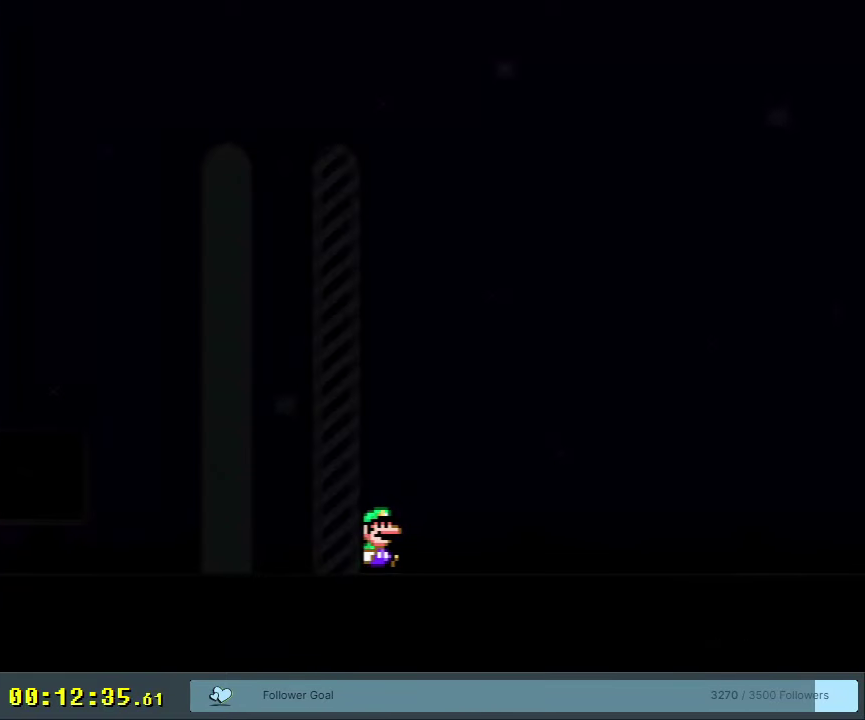
{"dt_ms": 500, "buttons": [], "events": []}
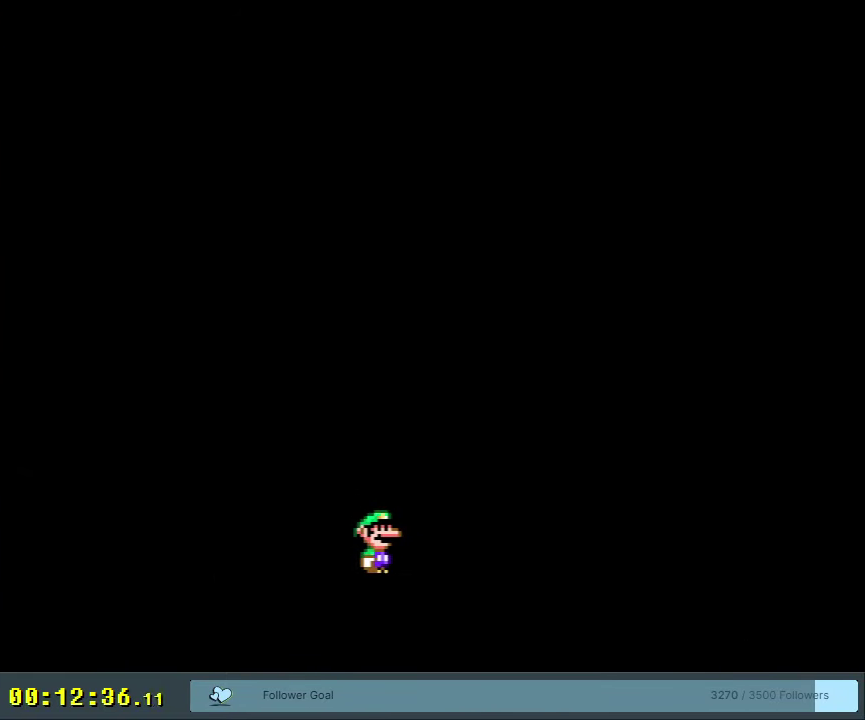
{"dt_ms": 500, "buttons": ["A"], "events": [[400, "A", "down"]]}
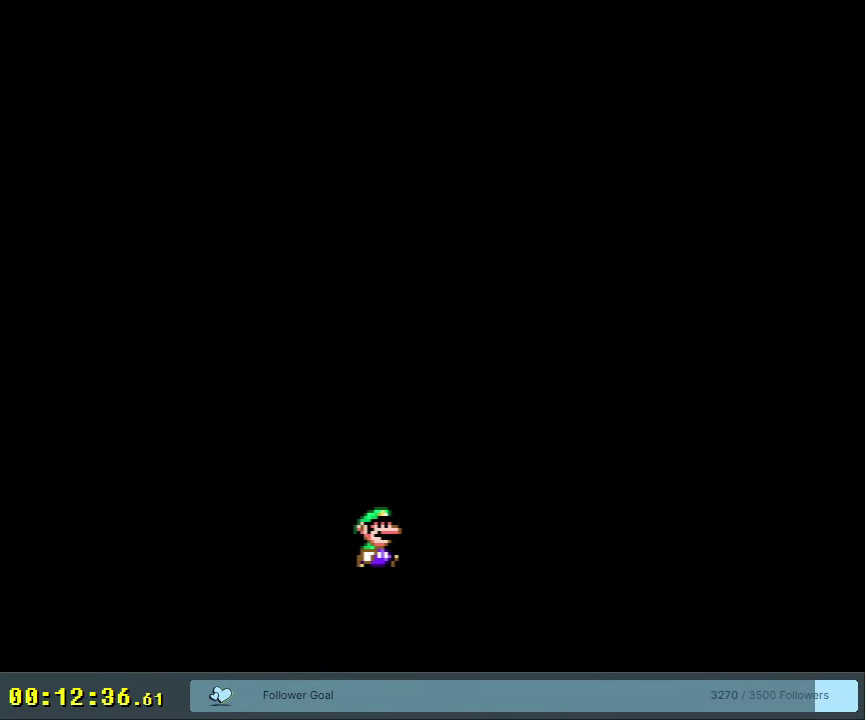
{"dt_ms": 350, "buttons": [], "events": [[300, "A", "up"]]}